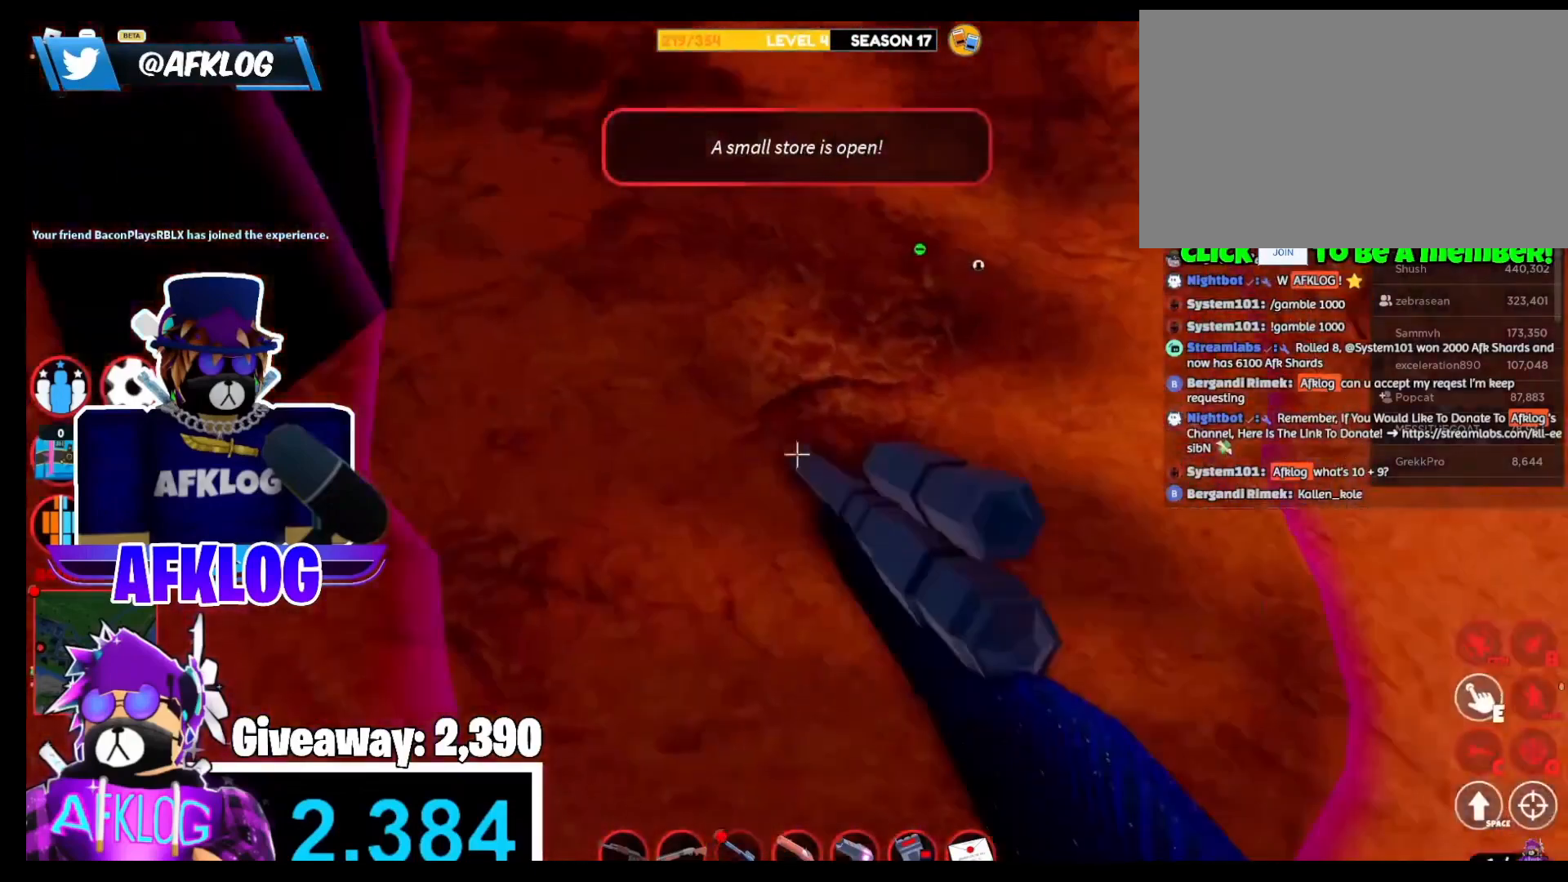
Gameplay with keyboard and mouse; each line is a JSON object with the keys and mouse buttons held at the frame after it. "events" lists presses ("down") and releases ("up") of "1", "2", "3", "4", "5", "a", "alt", "c", "caps_lock", "ctrl", "d", "e", "f", "g", "q", "r", "s", "shift", "space", "t", "tab", "v", "w", "x", "z", "mouse_left" and "mouse_right" between this image and that frame as [ms after this image, input, new state], when the widget could be followed in between. "mouse_left", "mouse_right" = the "left", "right" buttons of the "mouse" list. No other keys are recorded. Not read: mouse_move.
{"keys": [], "mouse": [], "events": [[100, "3", "down"], [200, "3", "up"]]}
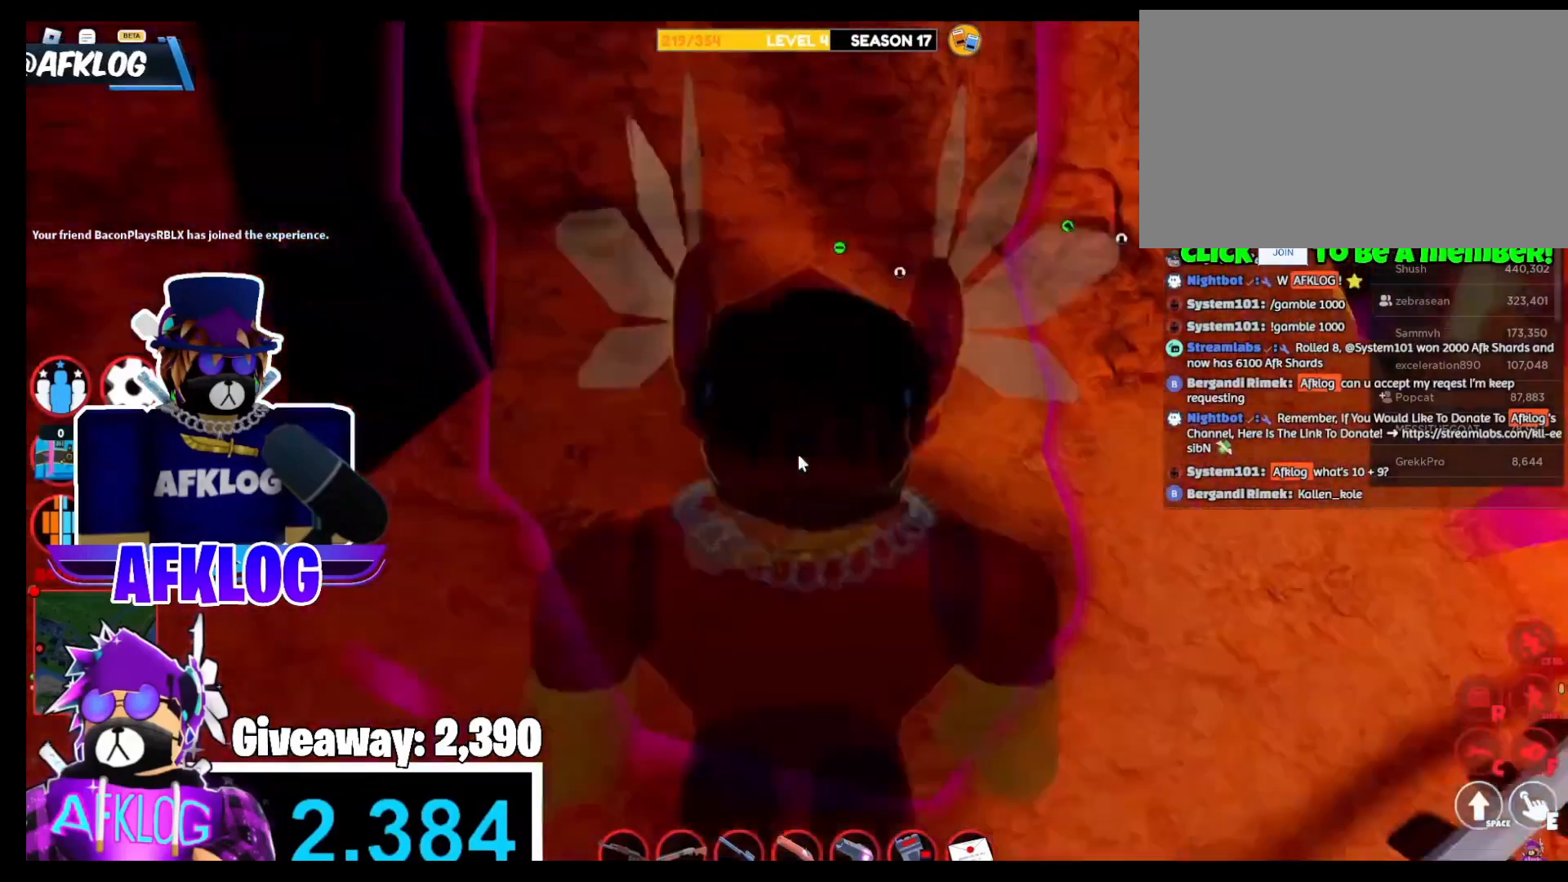
{"keys": [], "mouse": ["right"], "events": [[33, "w", "down"], [133, "mouse_right", "down"], [233, "w", "up"]]}
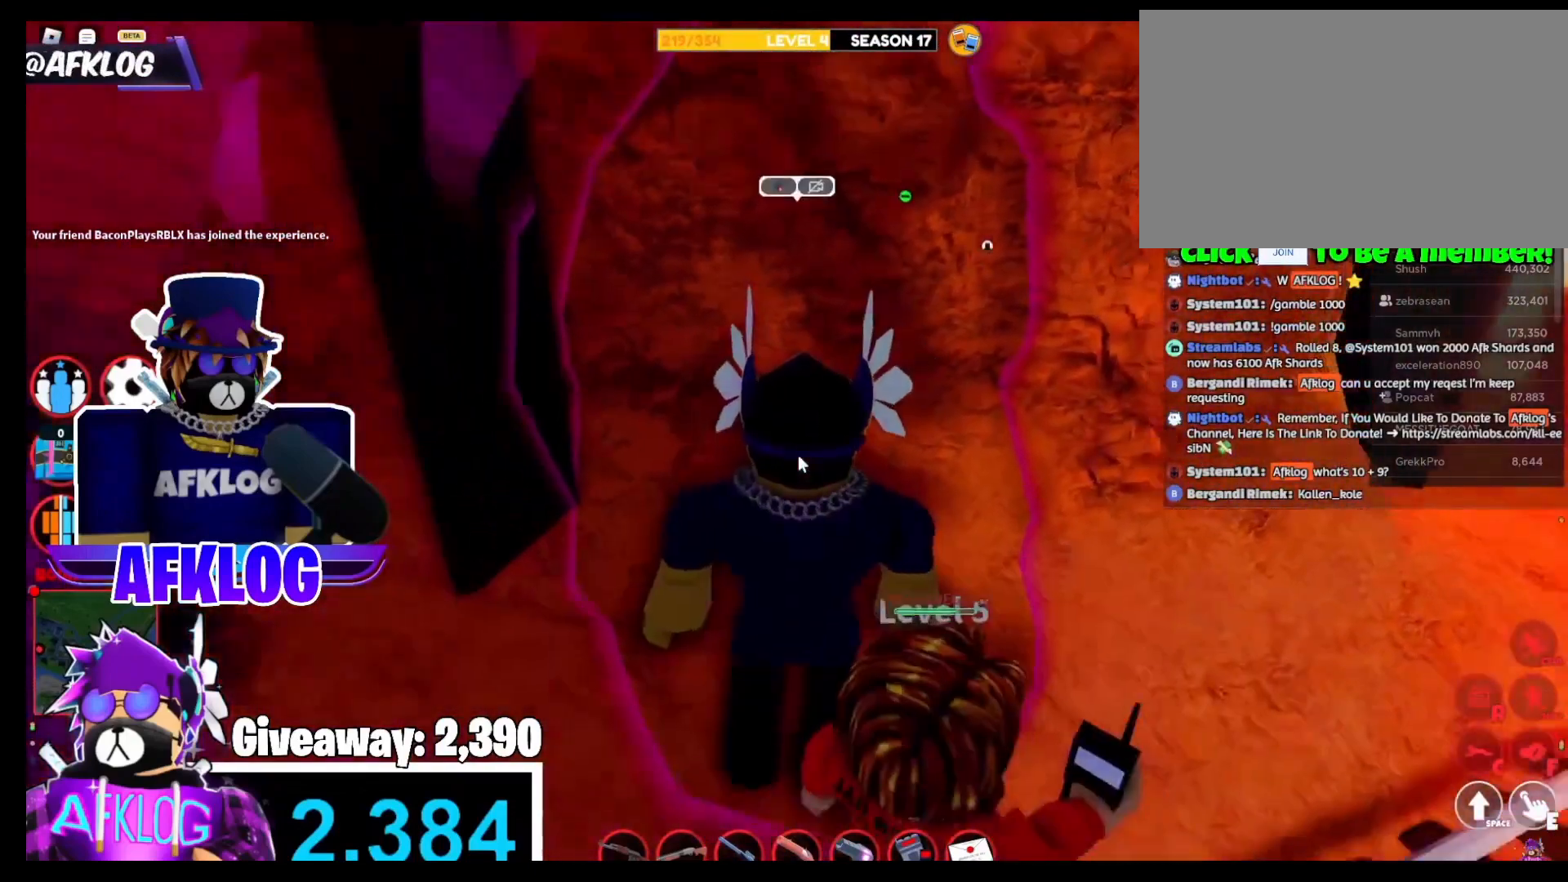
{"keys": [], "mouse": ["right"], "events": [[334, "mouse_right", "up"], [334, "s", "down"], [434, "s", "up"], [501, "mouse_right", "down"]]}
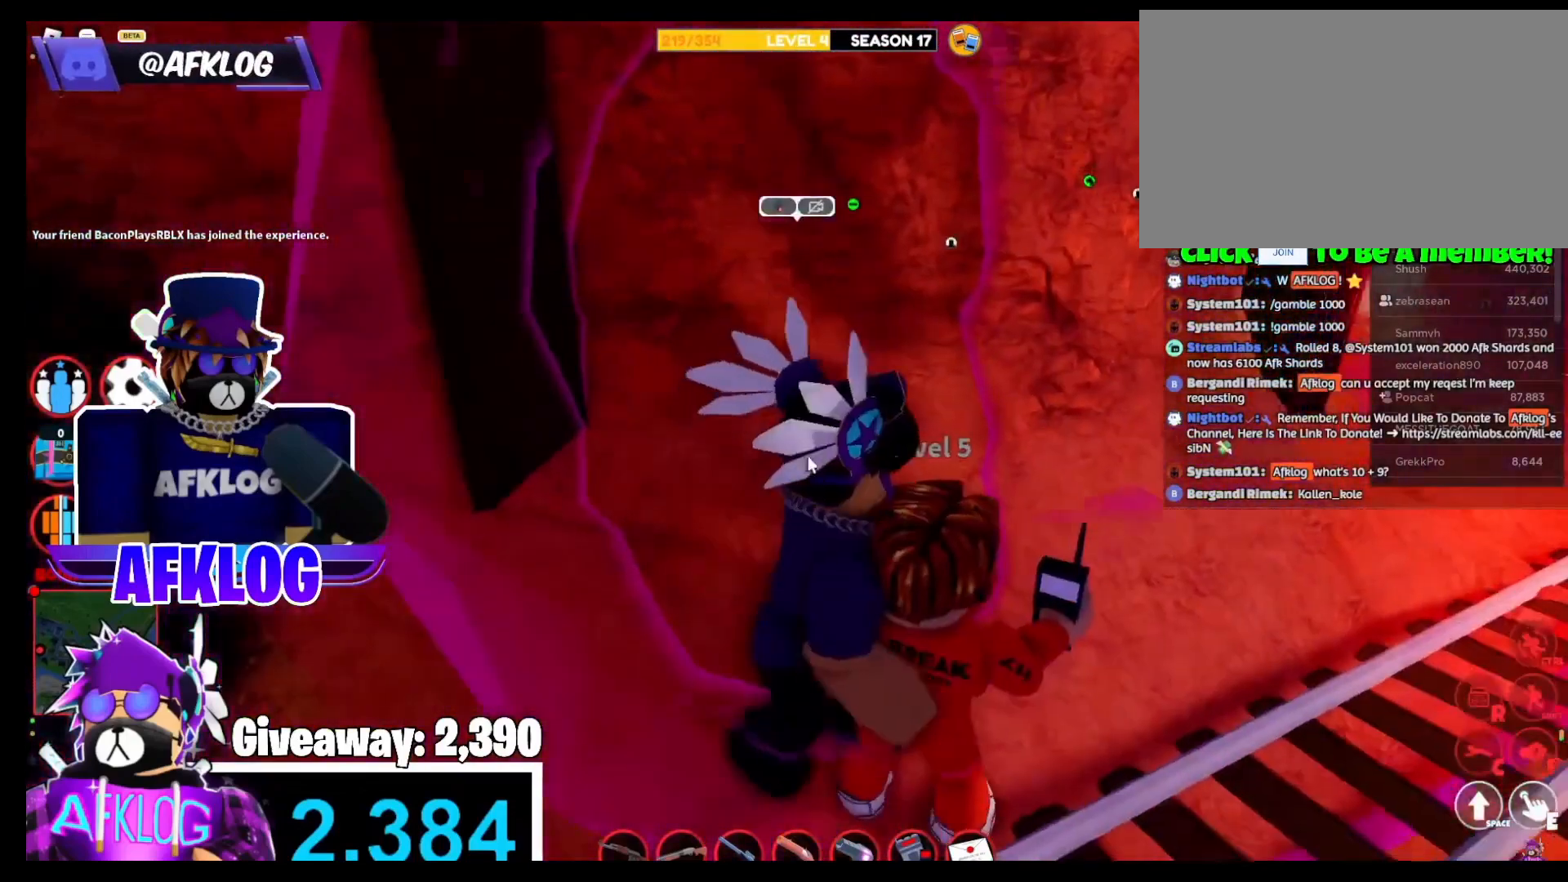
{"keys": [], "mouse": [], "events": [[100, "mouse_right", "up"]]}
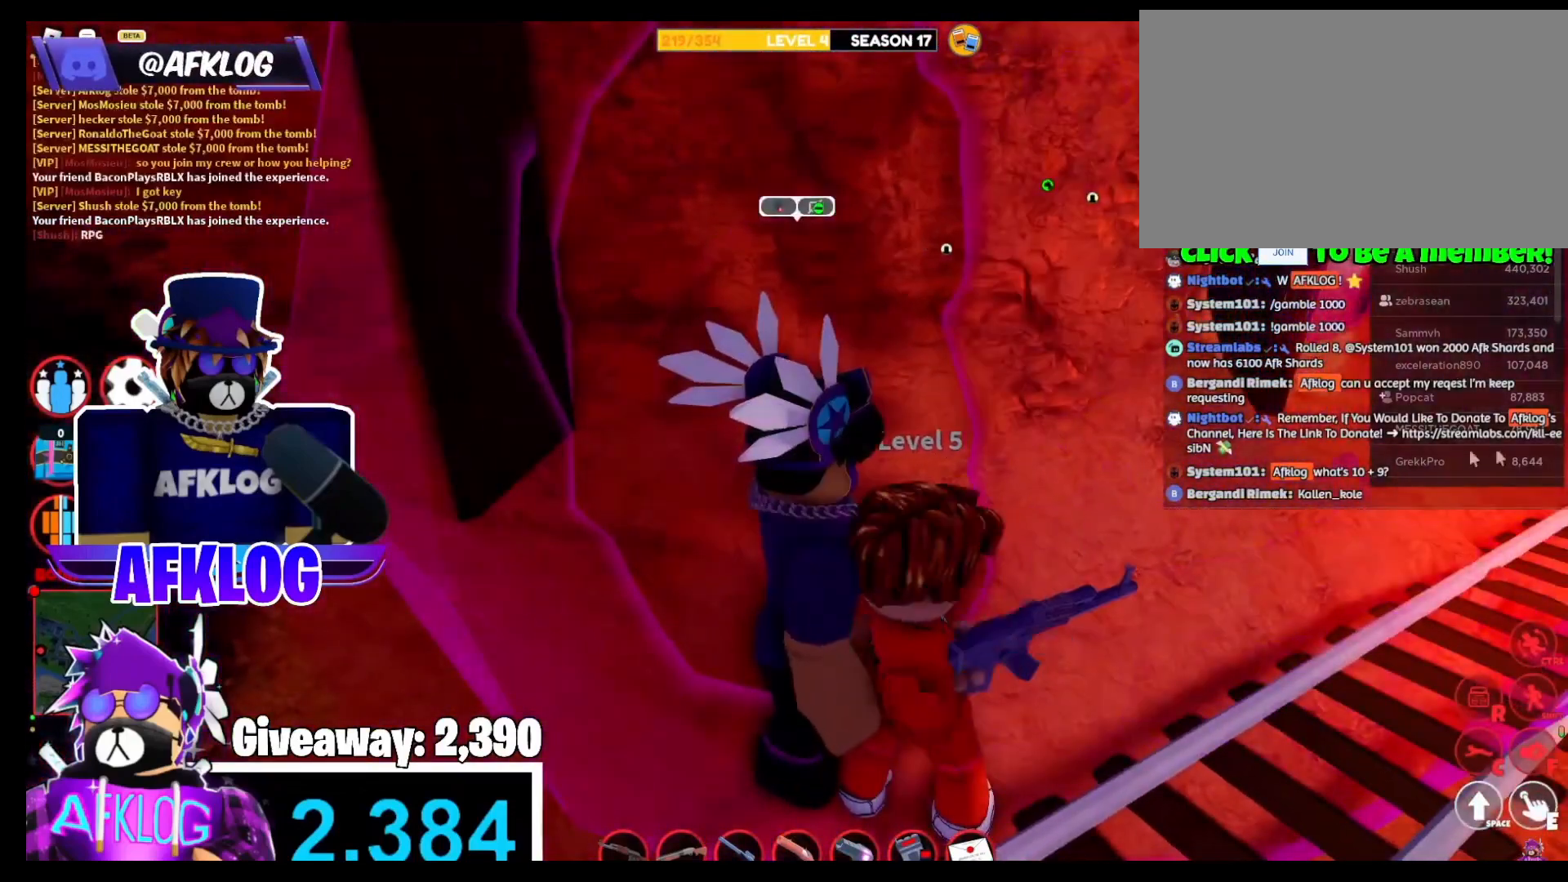
{"keys": [], "mouse": [], "events": []}
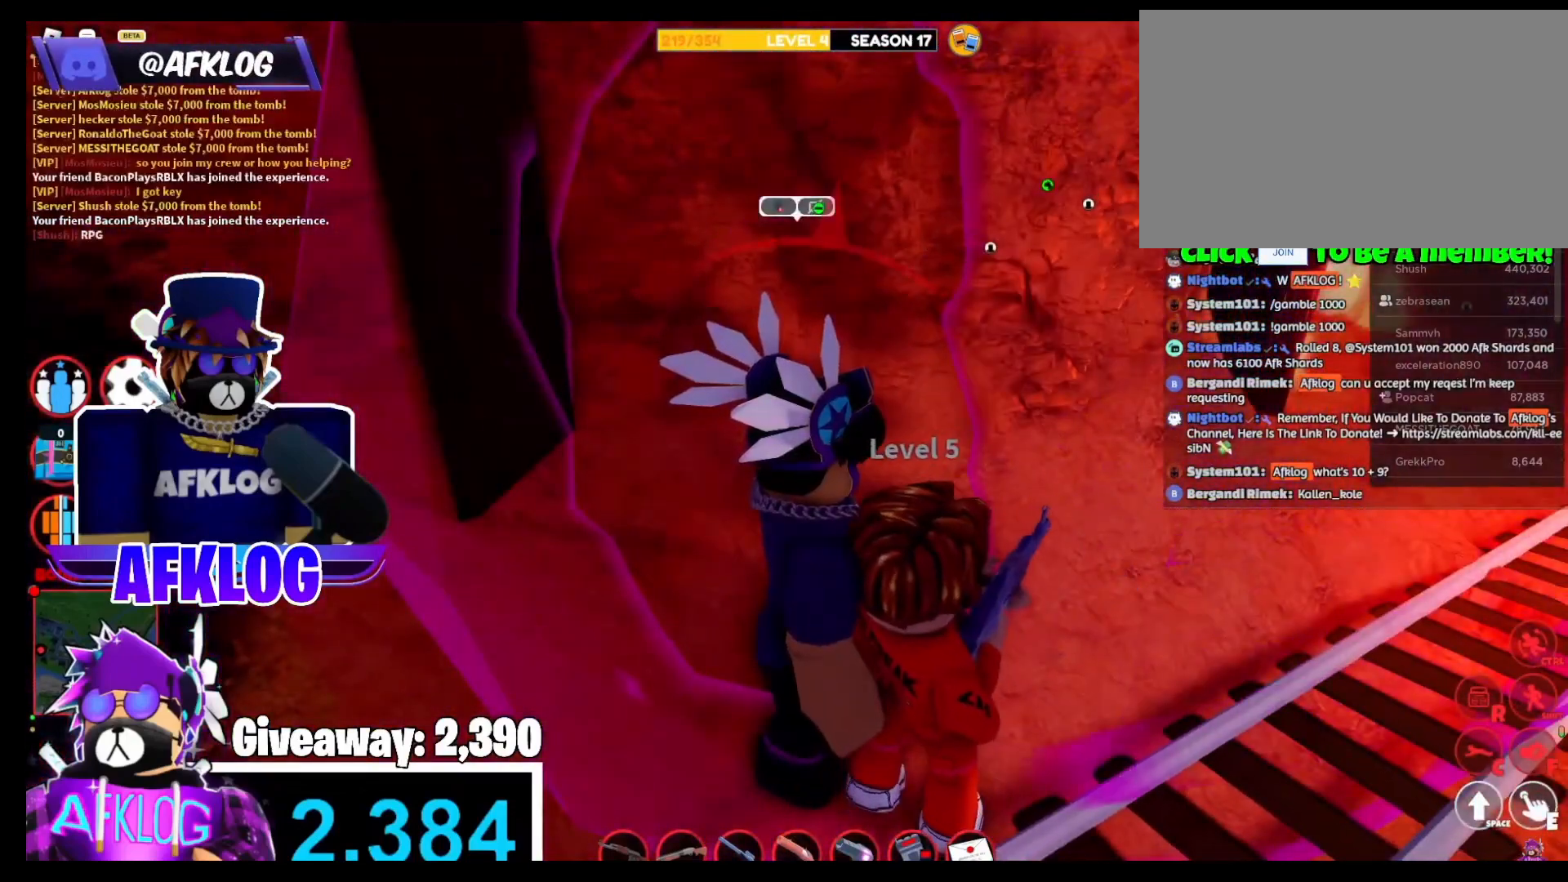
{"keys": [], "mouse": [], "events": [[67, "mouse_left", "down"], [167, "mouse_left", "up"]]}
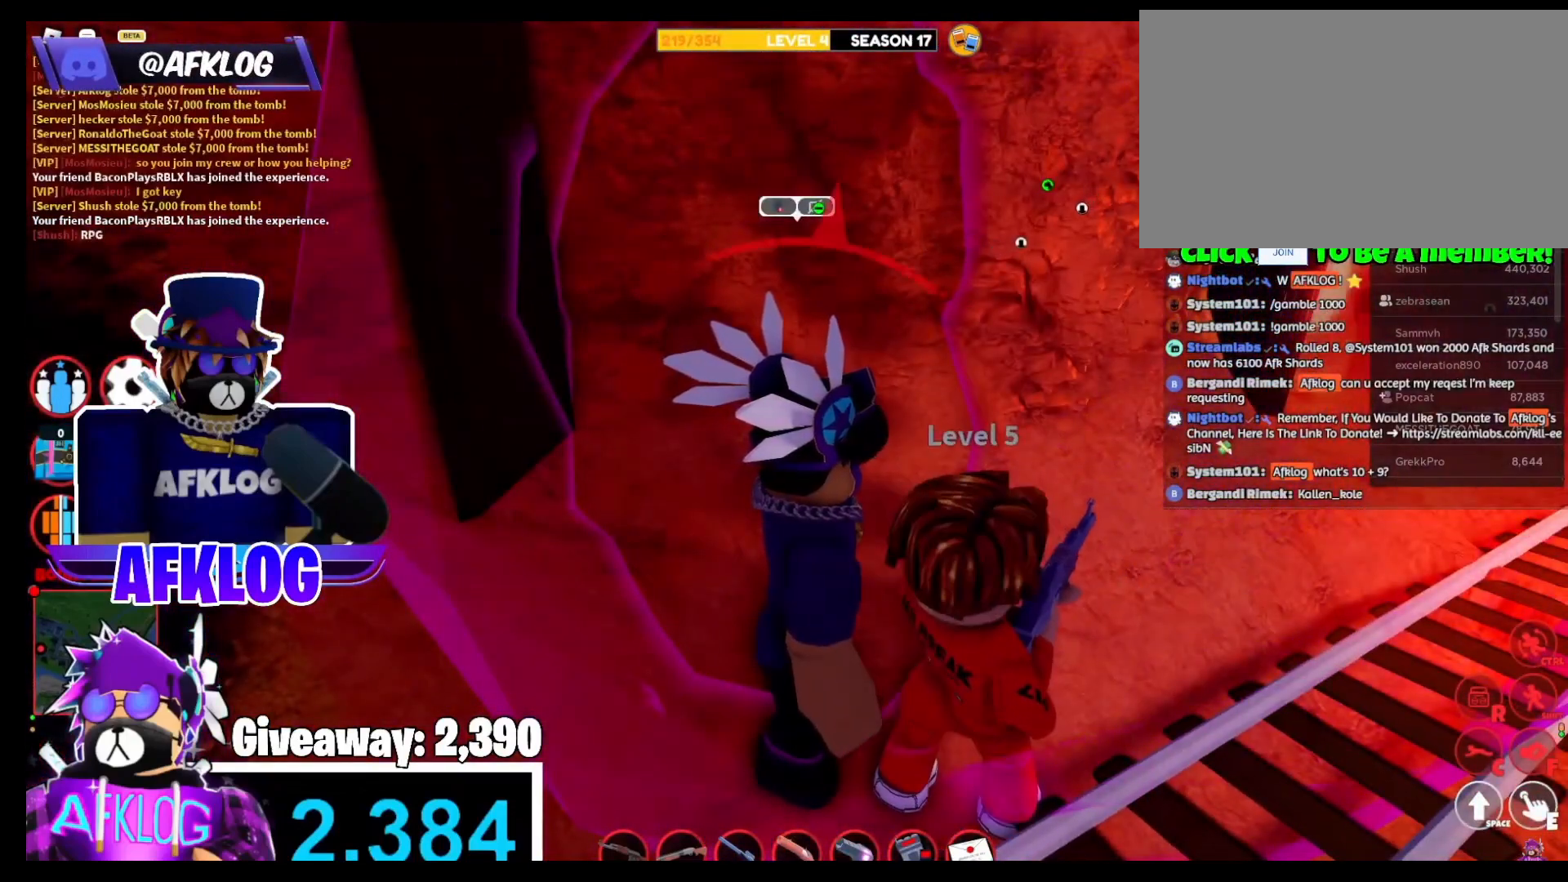
{"keys": [], "mouse": [], "events": []}
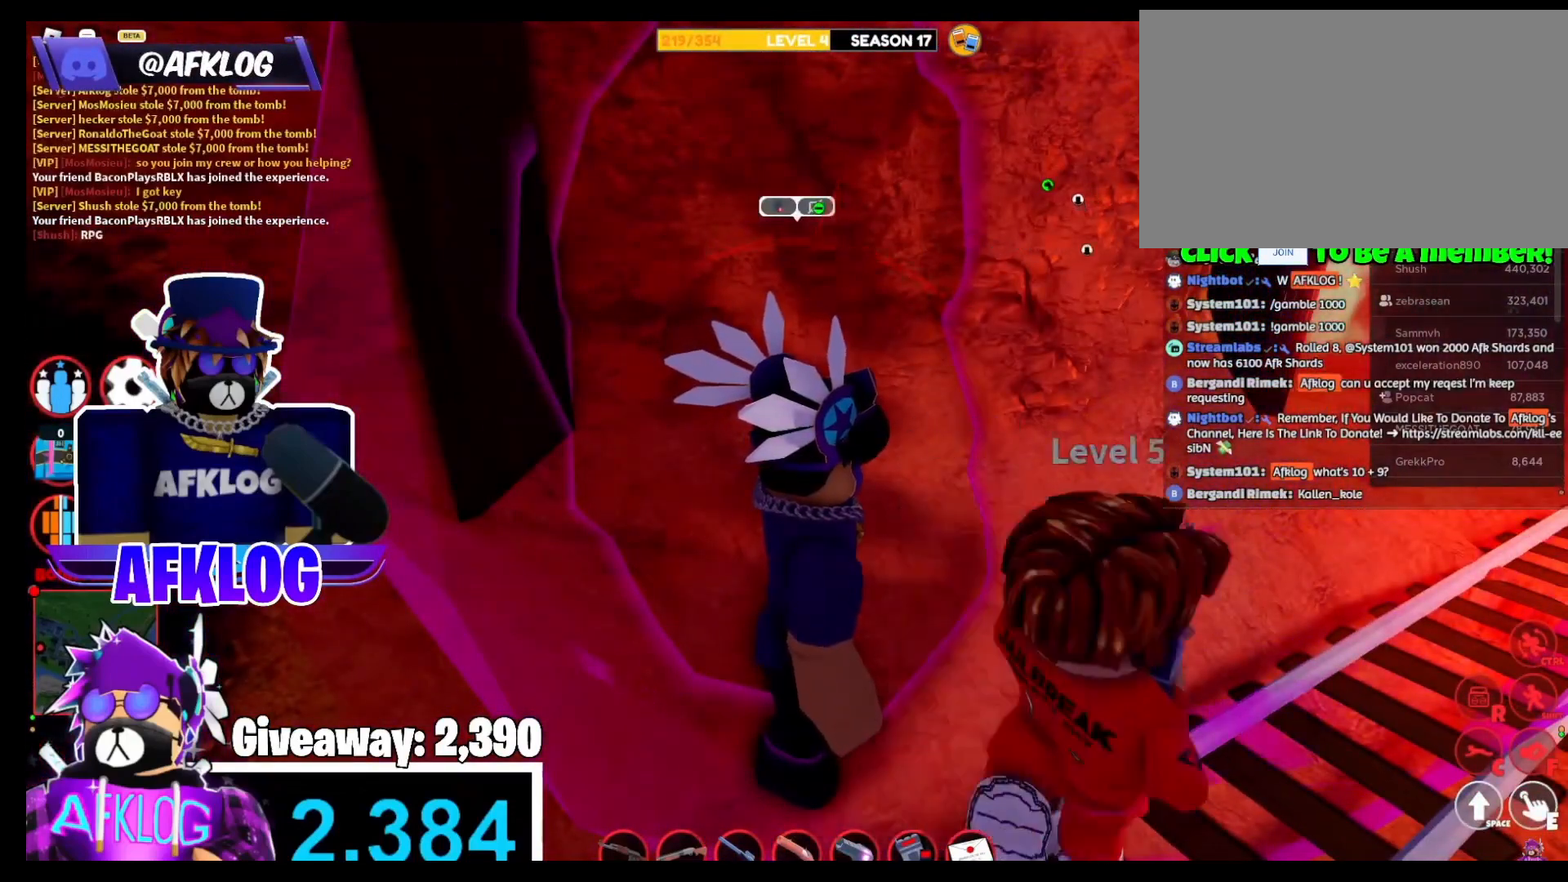
{"keys": [], "mouse": [], "events": []}
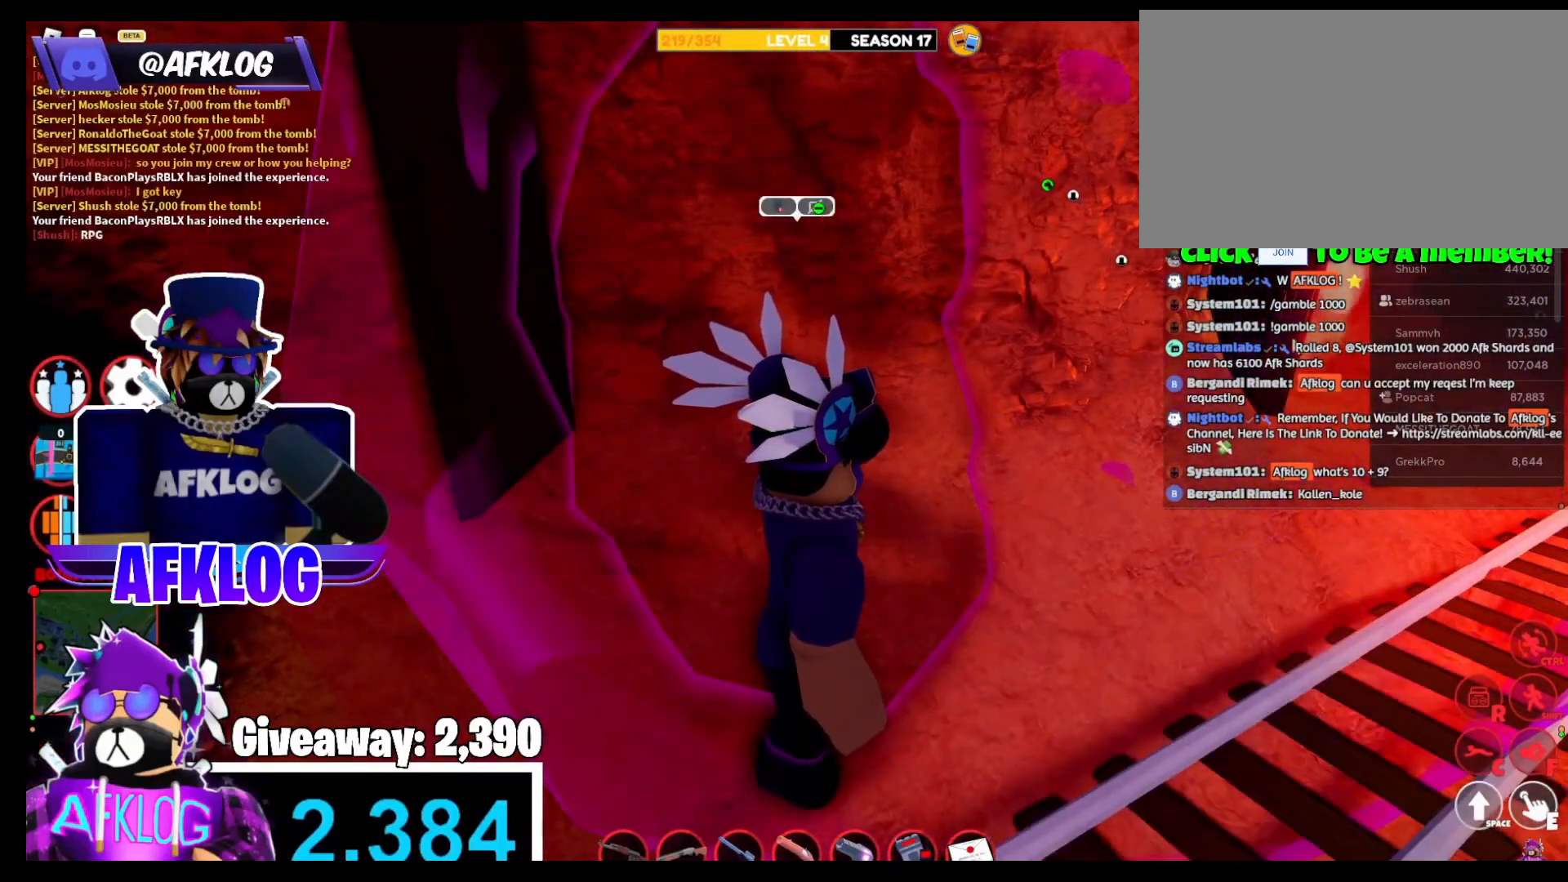
{"keys": [], "mouse": [], "events": [[301, "mouse_left", "down"], [401, "mouse_left", "up"]]}
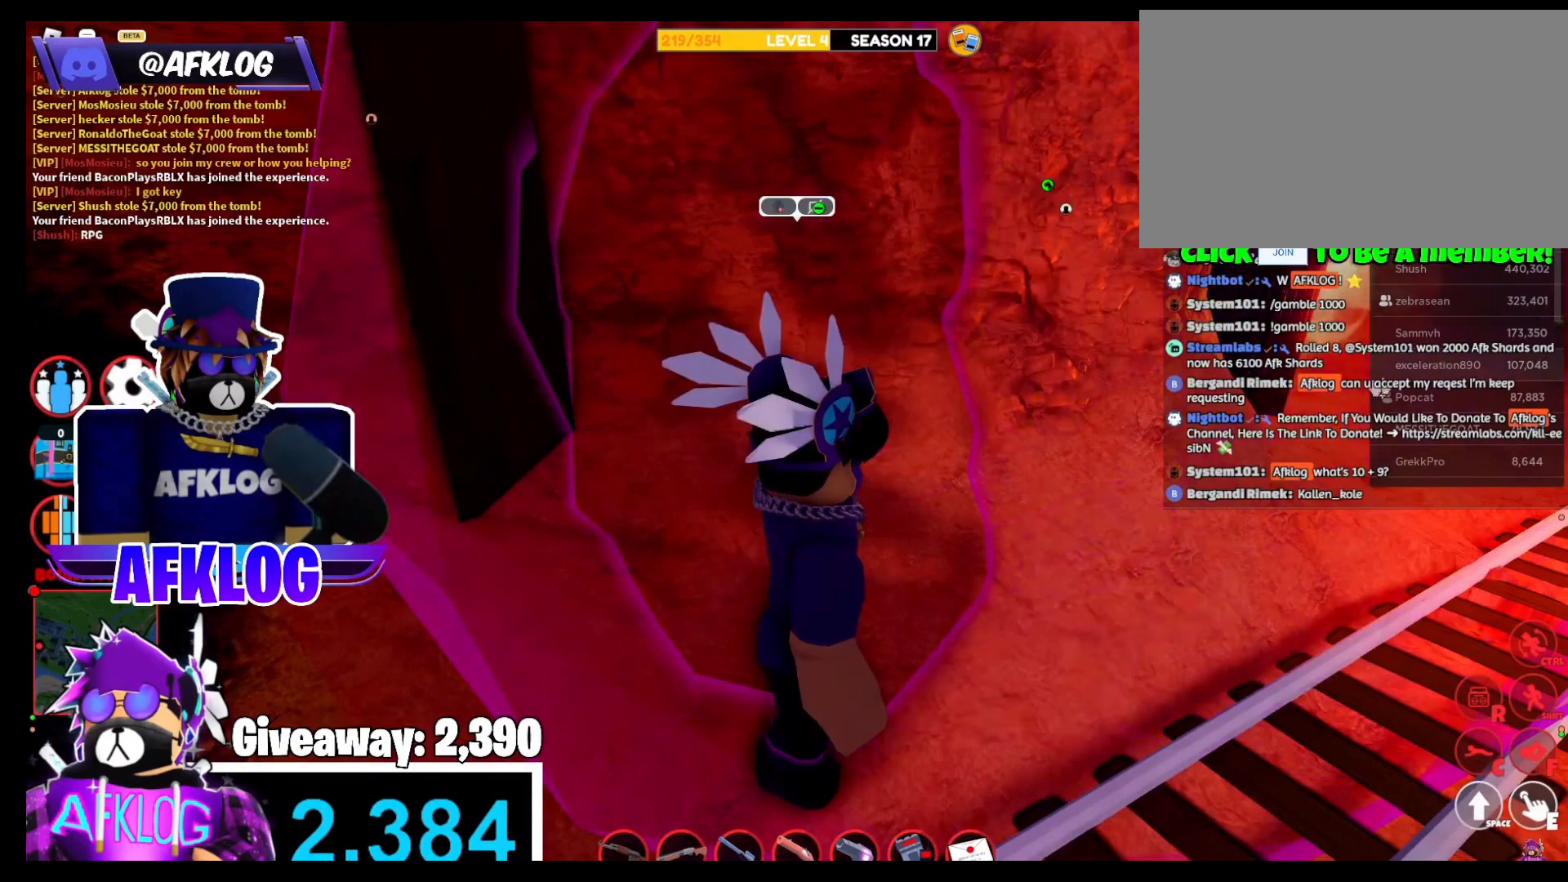
{"keys": [], "mouse": [], "events": []}
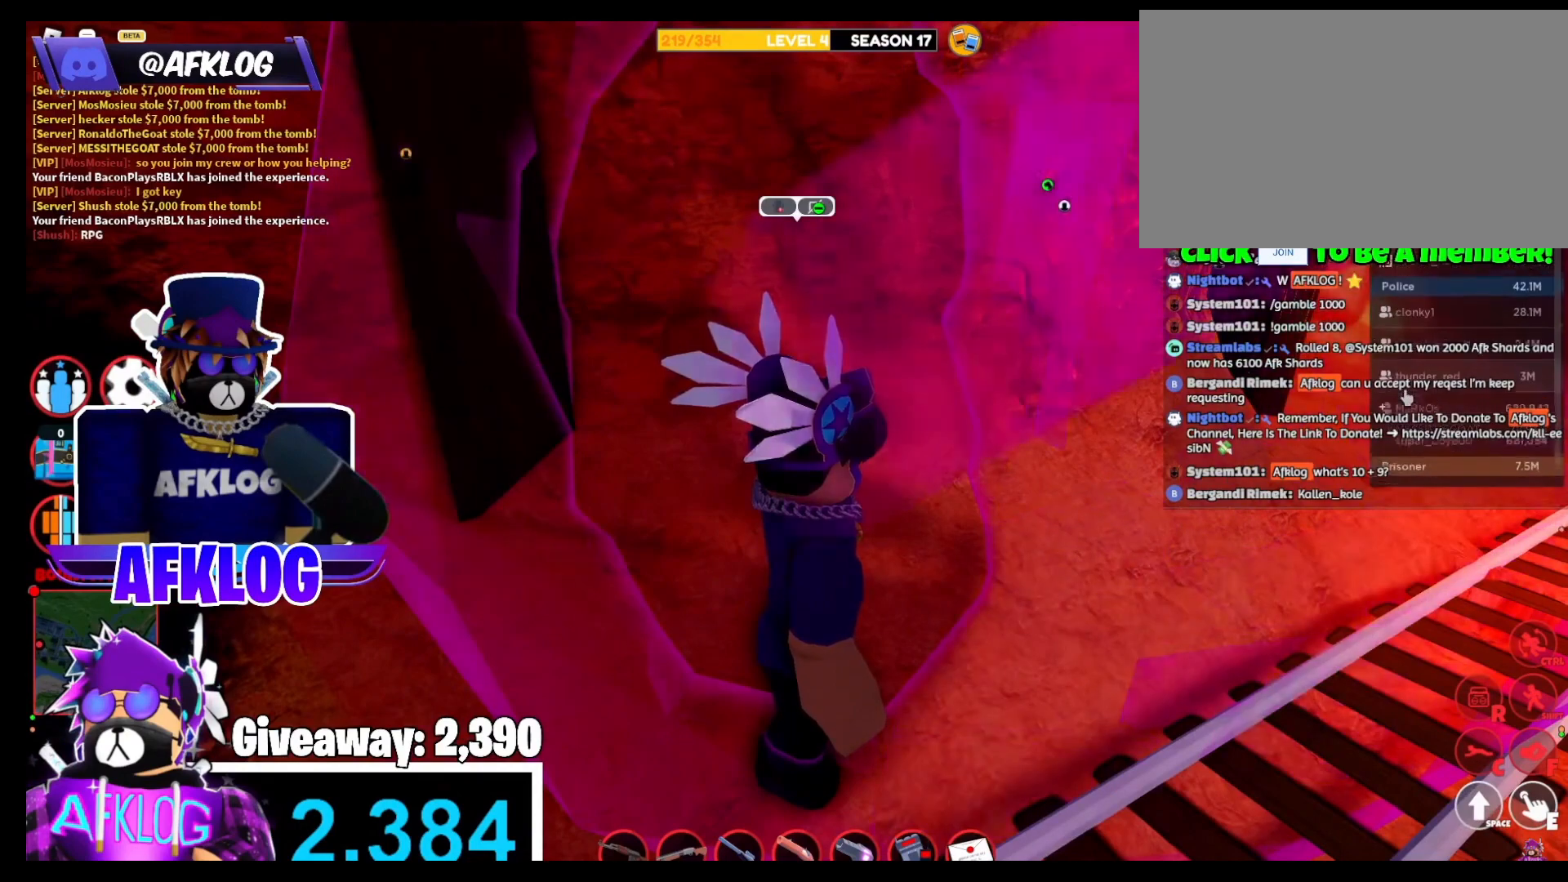
{"keys": [], "mouse": [], "events": []}
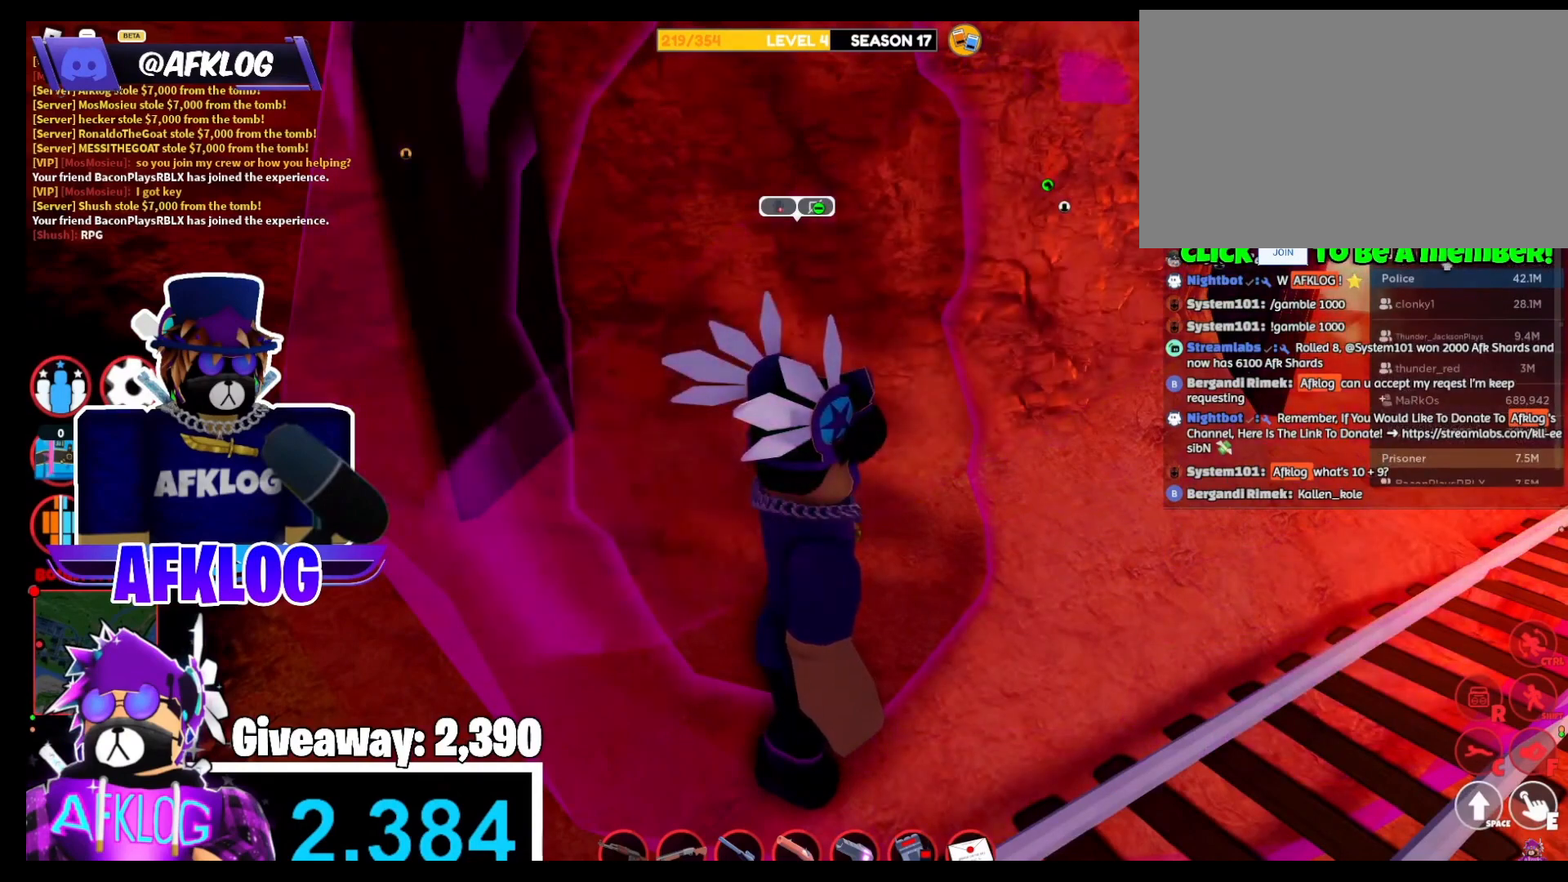
{"keys": [], "mouse": [], "events": []}
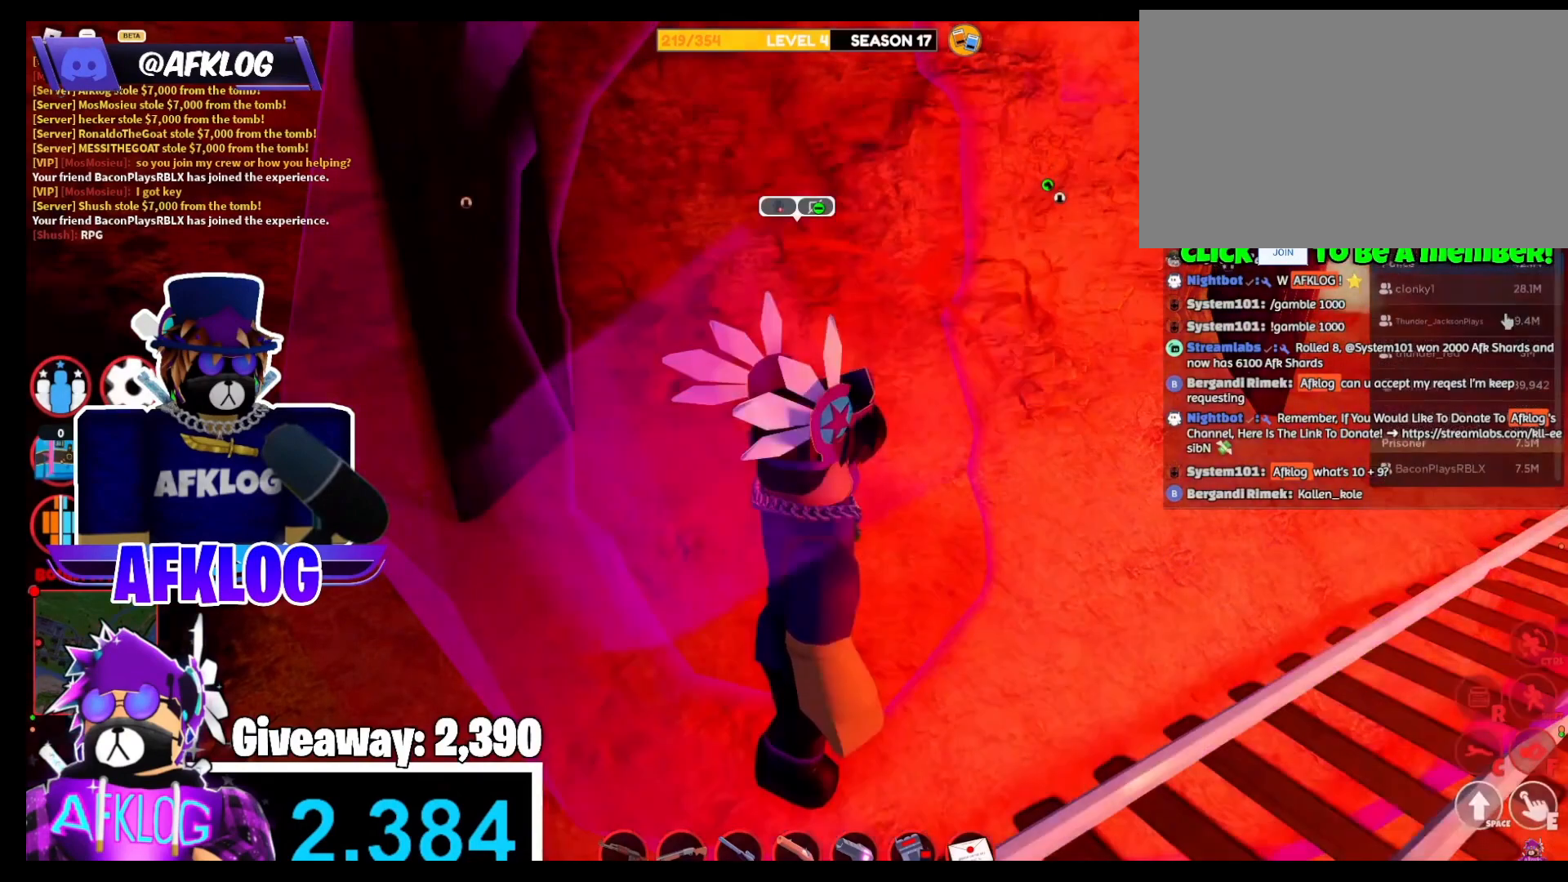
{"keys": [], "mouse": [], "events": []}
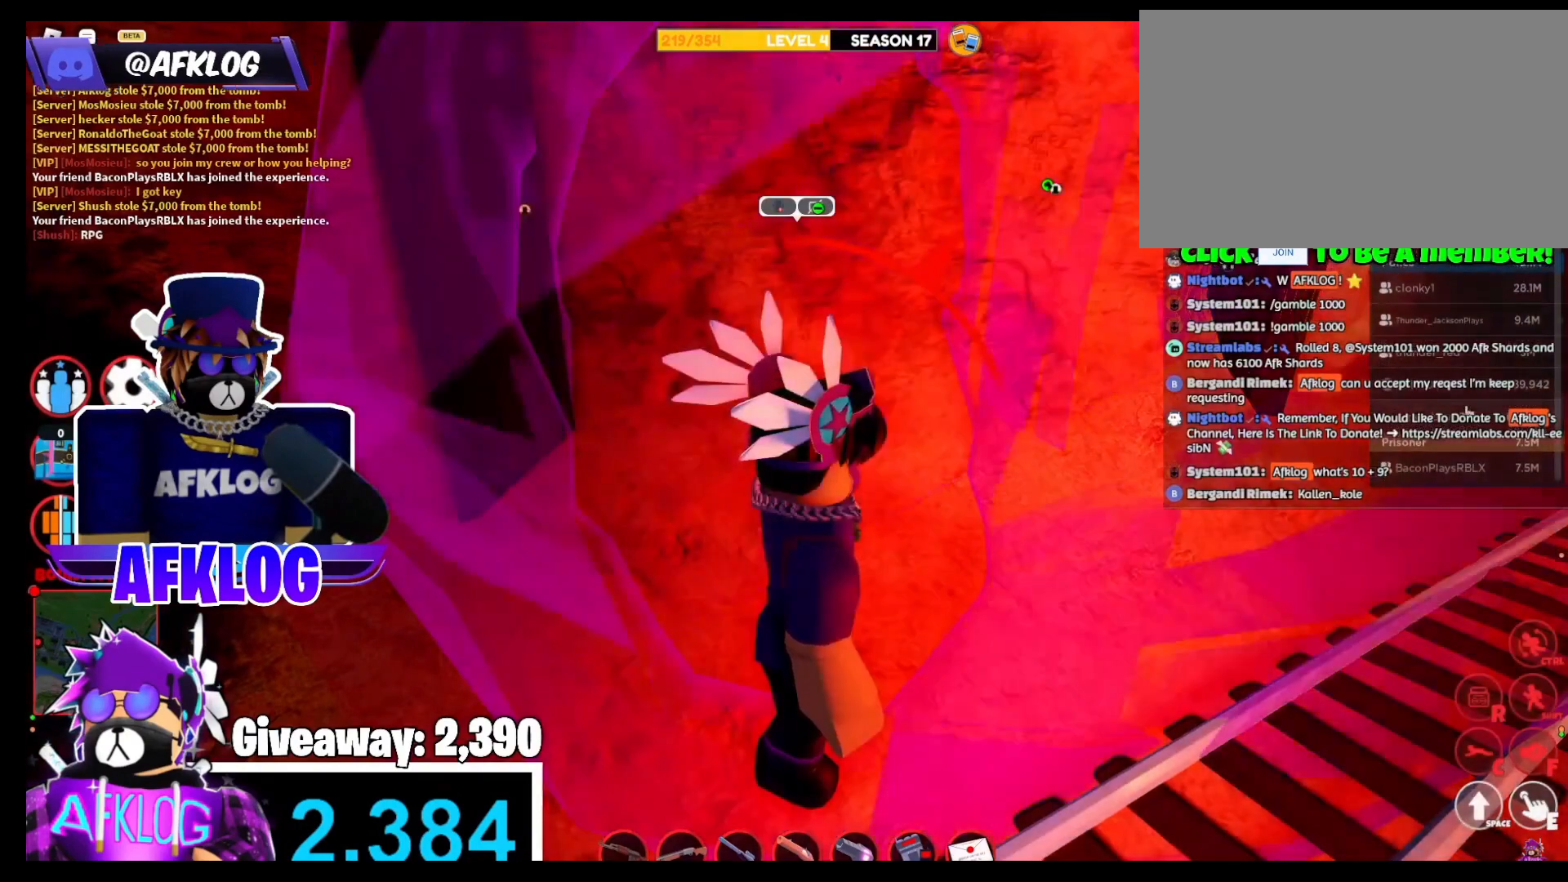
{"keys": ["s"], "mouse": ["right"], "events": [[267, "a", "down"], [267, "mouse_right", "down"], [333, "mouse_right", "up"], [367, "s", "down"], [434, "mouse_right", "down"], [467, "a", "up"]]}
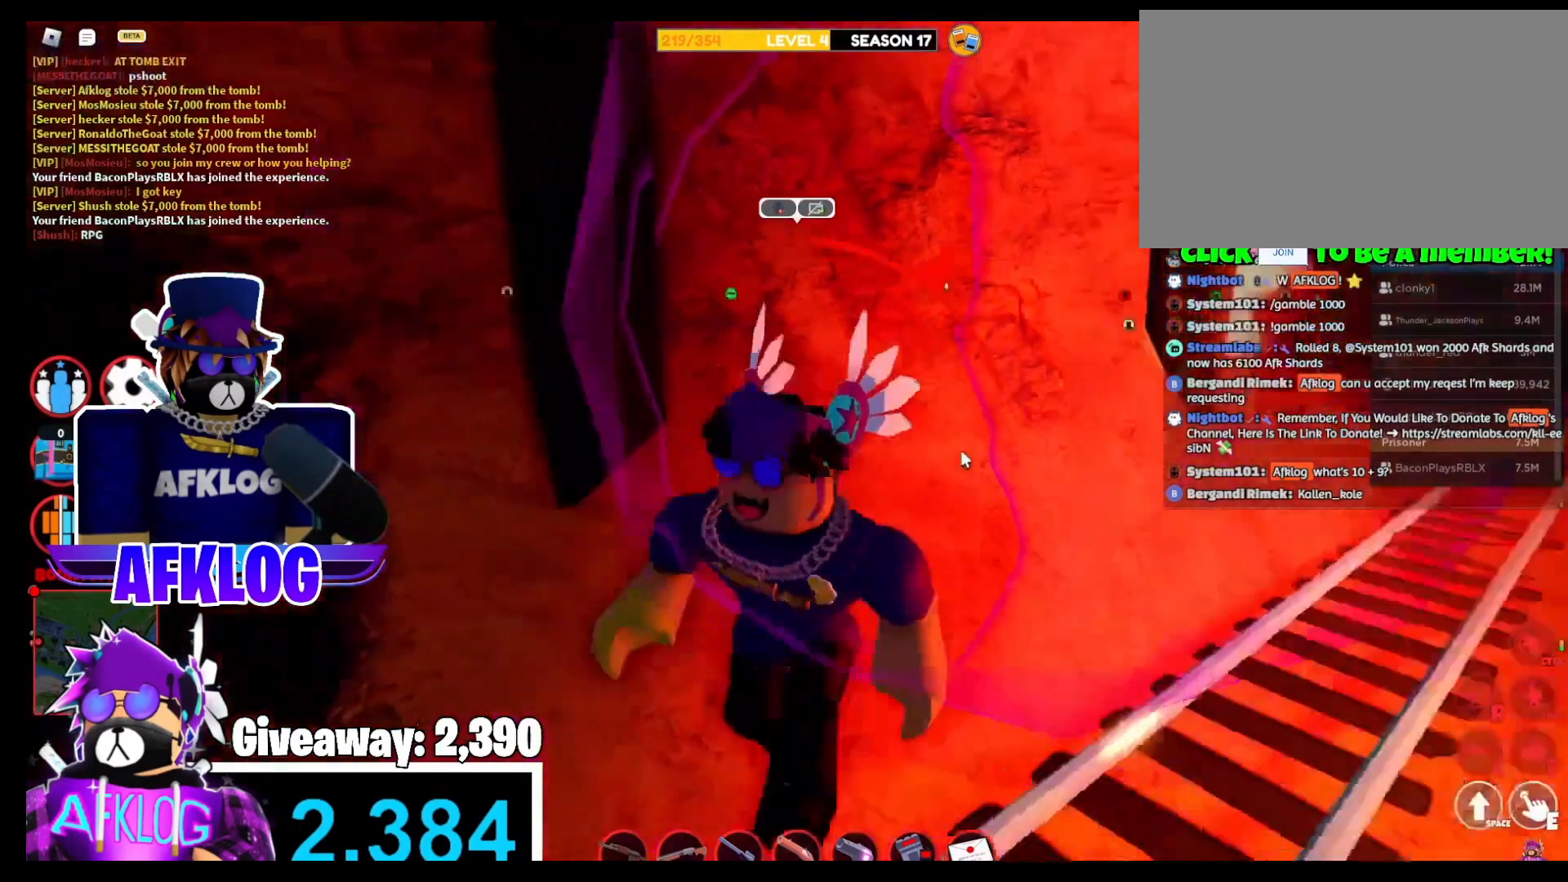
{"keys": ["s"], "mouse": ["right"], "events": [[67, "s", "up"], [267, "mouse_right", "up"], [301, "s", "down"], [501, "mouse_right", "down"]]}
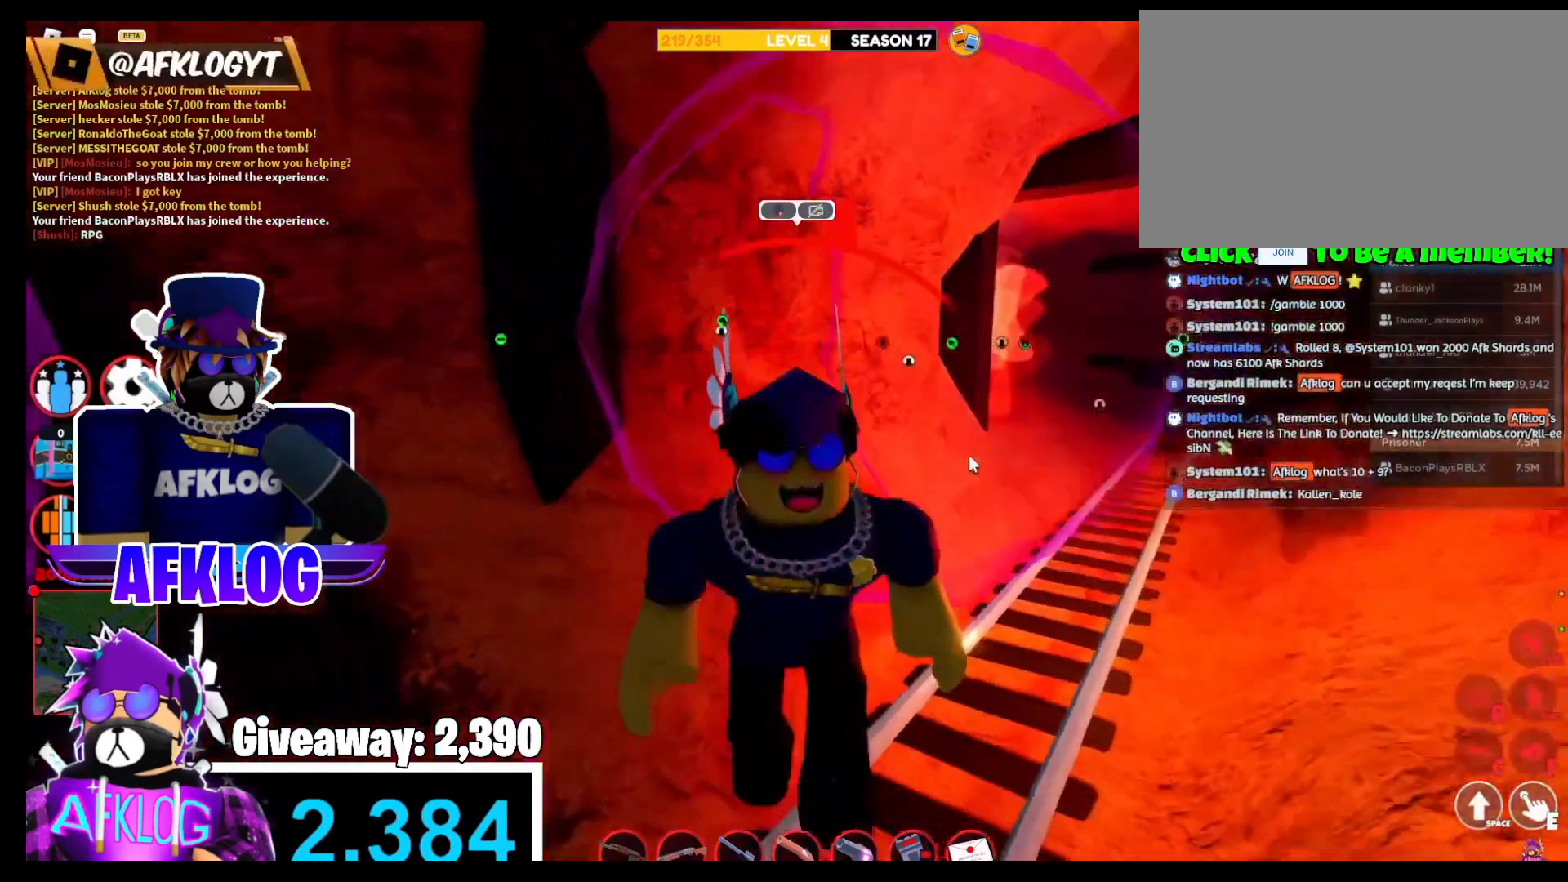
{"keys": [], "mouse": [], "events": [[33, "mouse_right", "up"], [167, "s", "up"]]}
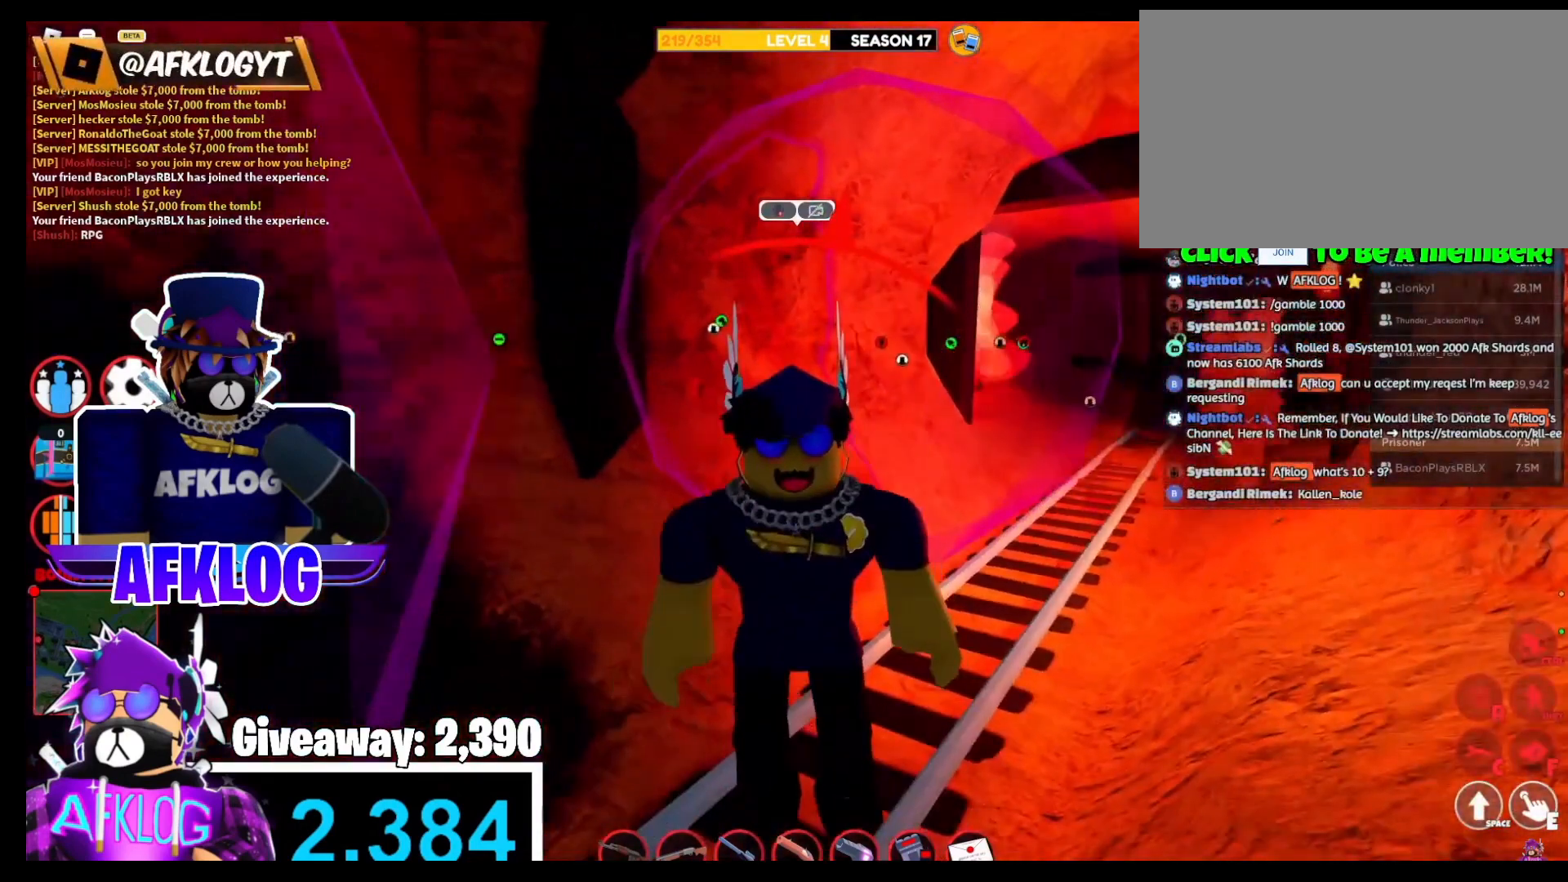
{"keys": [], "mouse": ["left"], "events": [[200, "mouse_left", "down"], [301, "mouse_left", "up"], [501, "mouse_left", "down"]]}
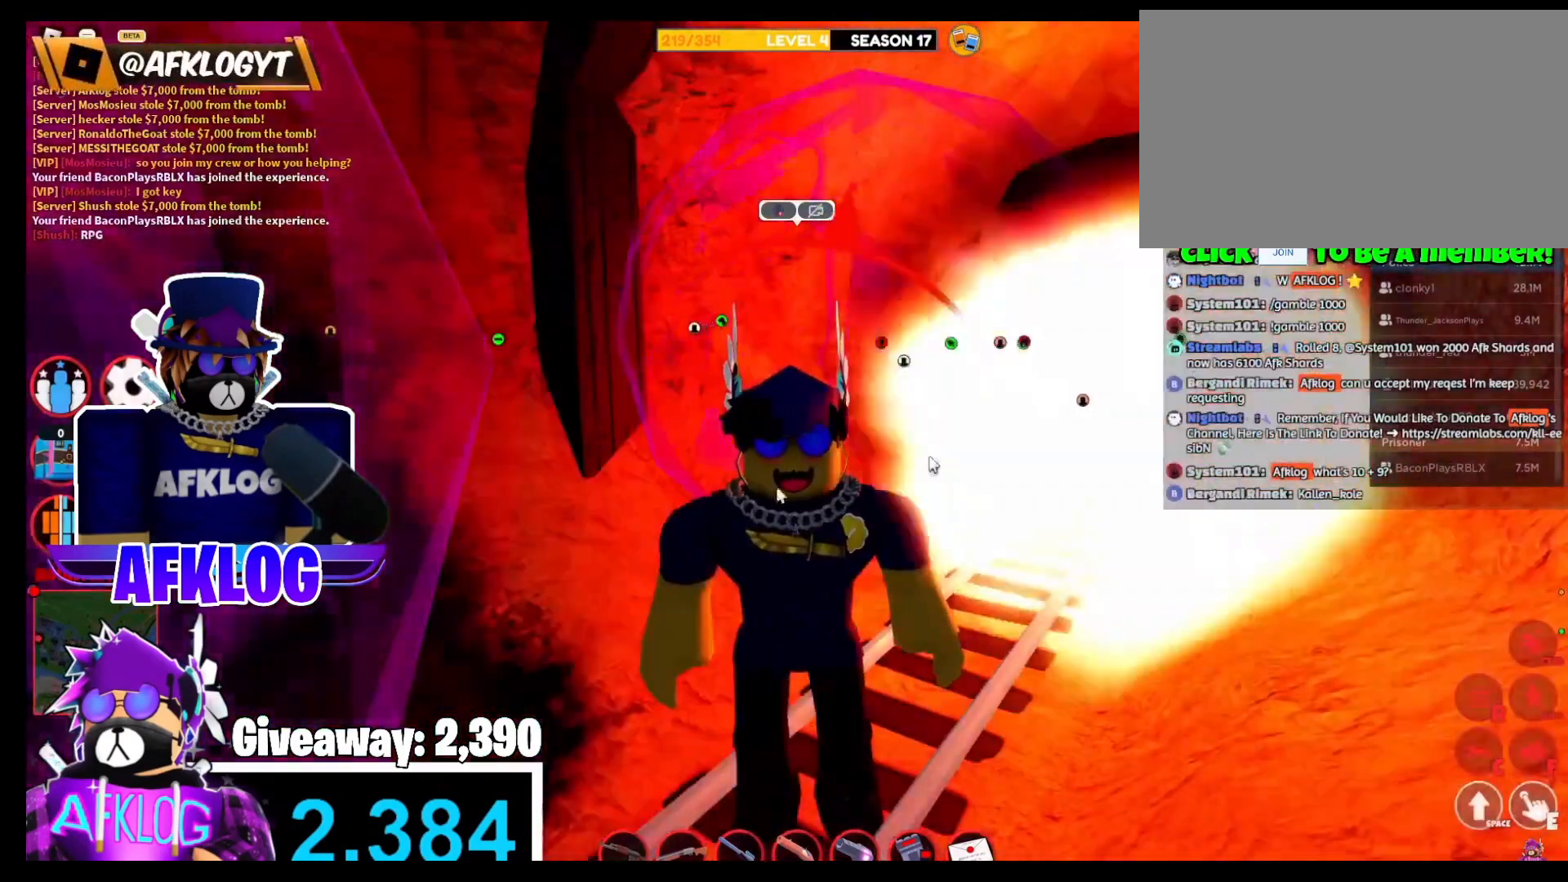
{"keys": ["a", "s"], "mouse": ["right"], "events": [[167, "mouse_left", "up"], [200, "mouse_left", "down"], [300, "a", "down"], [333, "mouse_left", "up"], [400, "mouse_right", "down"], [434, "s", "down"]]}
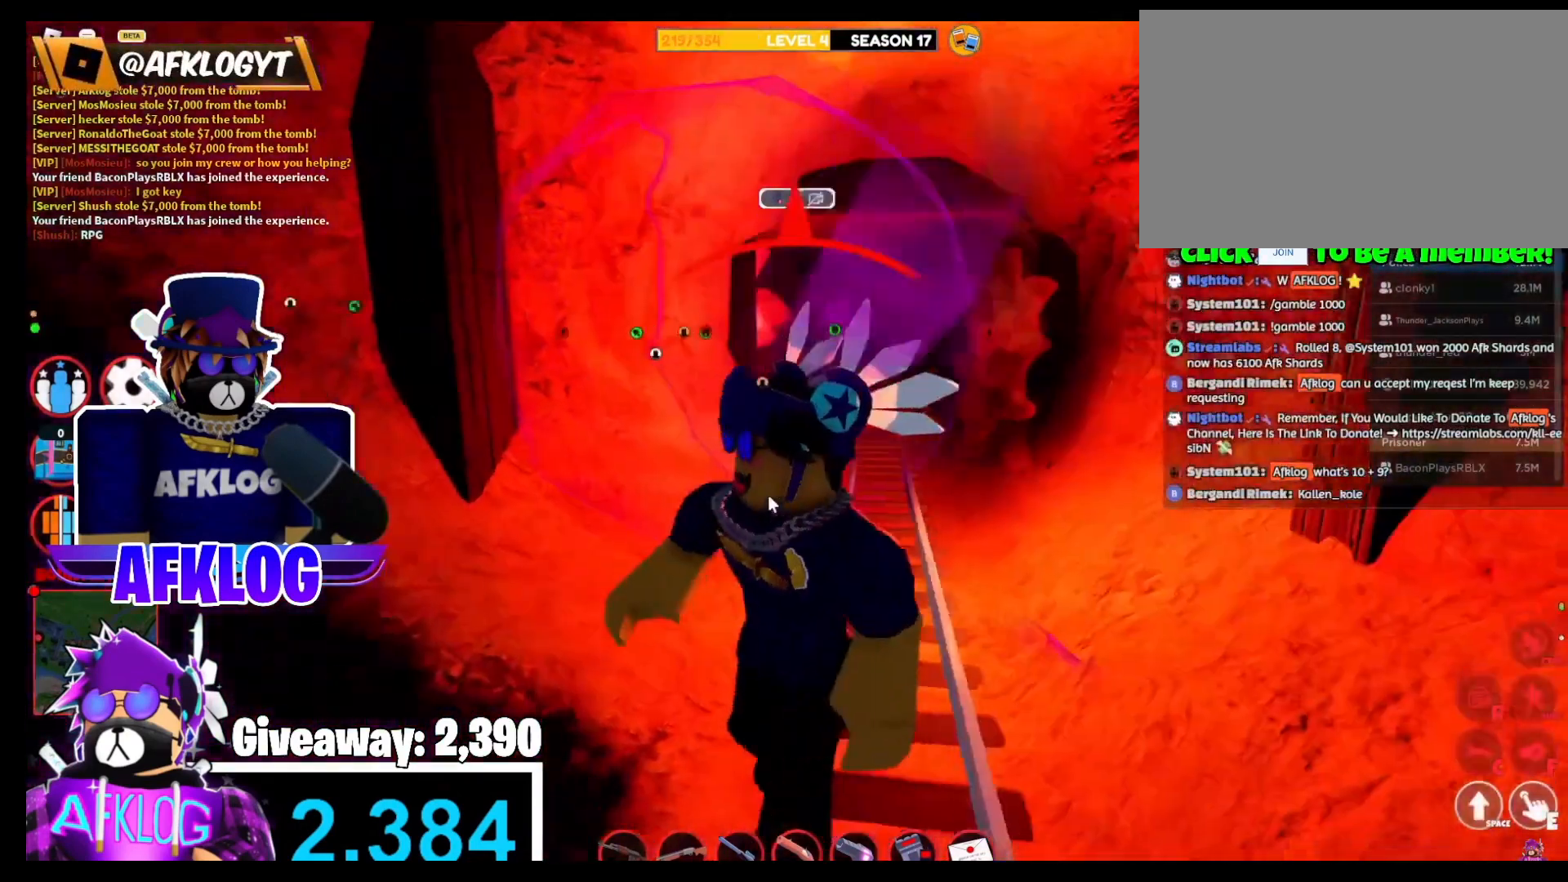
{"keys": ["1"], "mouse": [], "events": [[34, "shift", "down"], [134, "a", "up"], [234, "d", "down"], [234, "s", "up"], [301, "shift", "up"], [367, "d", "up"], [401, "mouse_right", "up"], [501, "1", "down"]]}
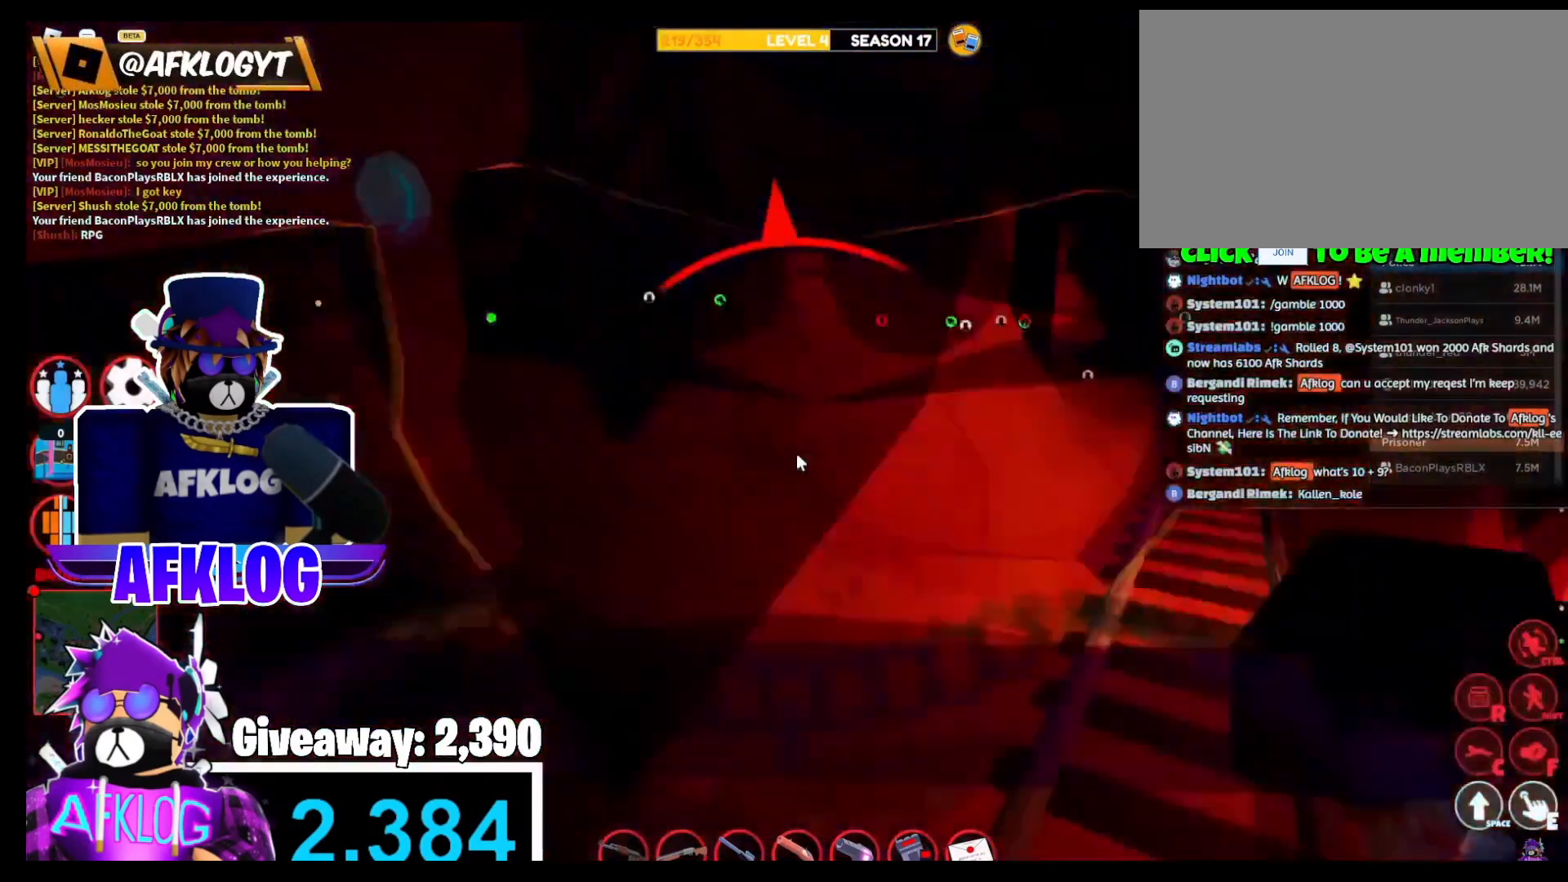
{"keys": ["a", "shift", "w"], "mouse": ["right"], "events": [[100, "1", "up"], [300, "mouse_right", "down"], [367, "shift", "down"], [467, "a", "down"], [500, "w", "down"]]}
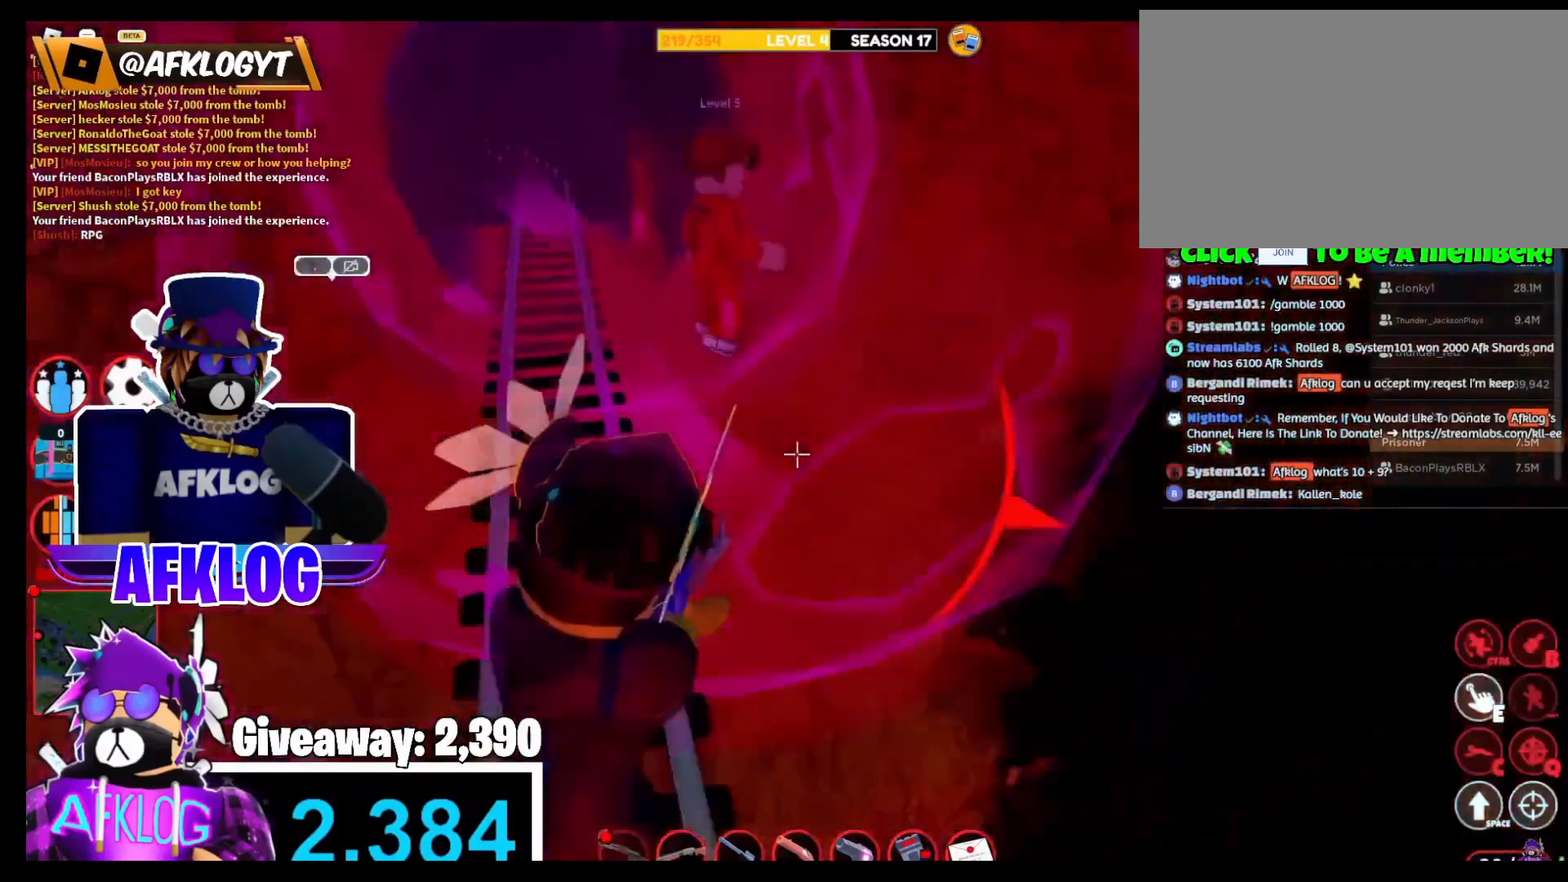
{"keys": ["shift", "w"], "mouse": [], "events": [[34, "mouse_right", "up"], [134, "mouse_right", "down"], [234, "a", "up"], [301, "mouse_right", "up"]]}
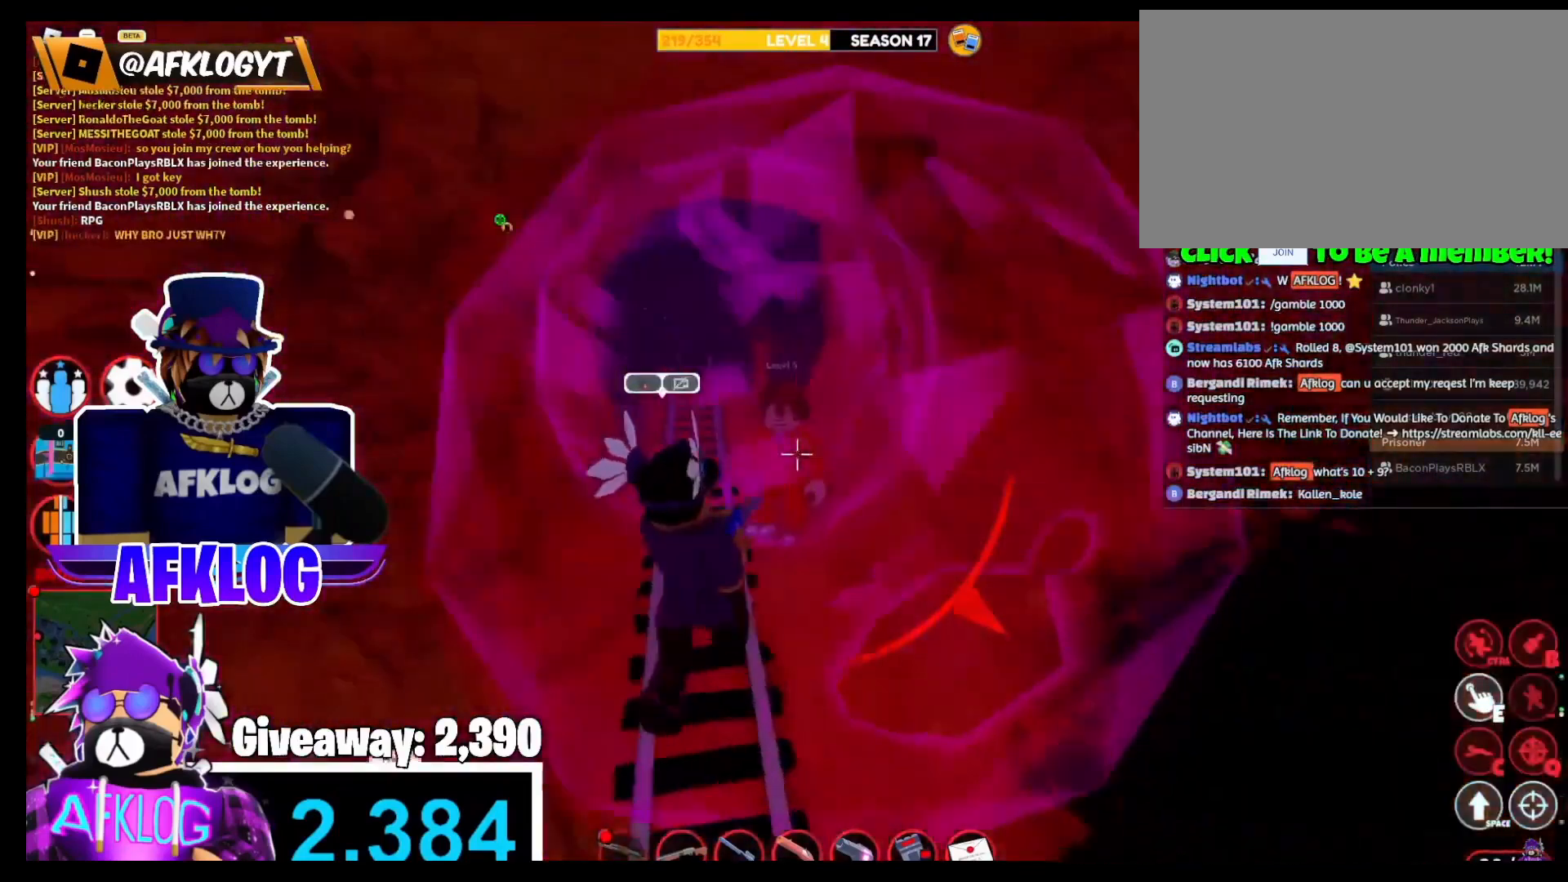
{"keys": ["shift", "w"], "mouse": [], "events": []}
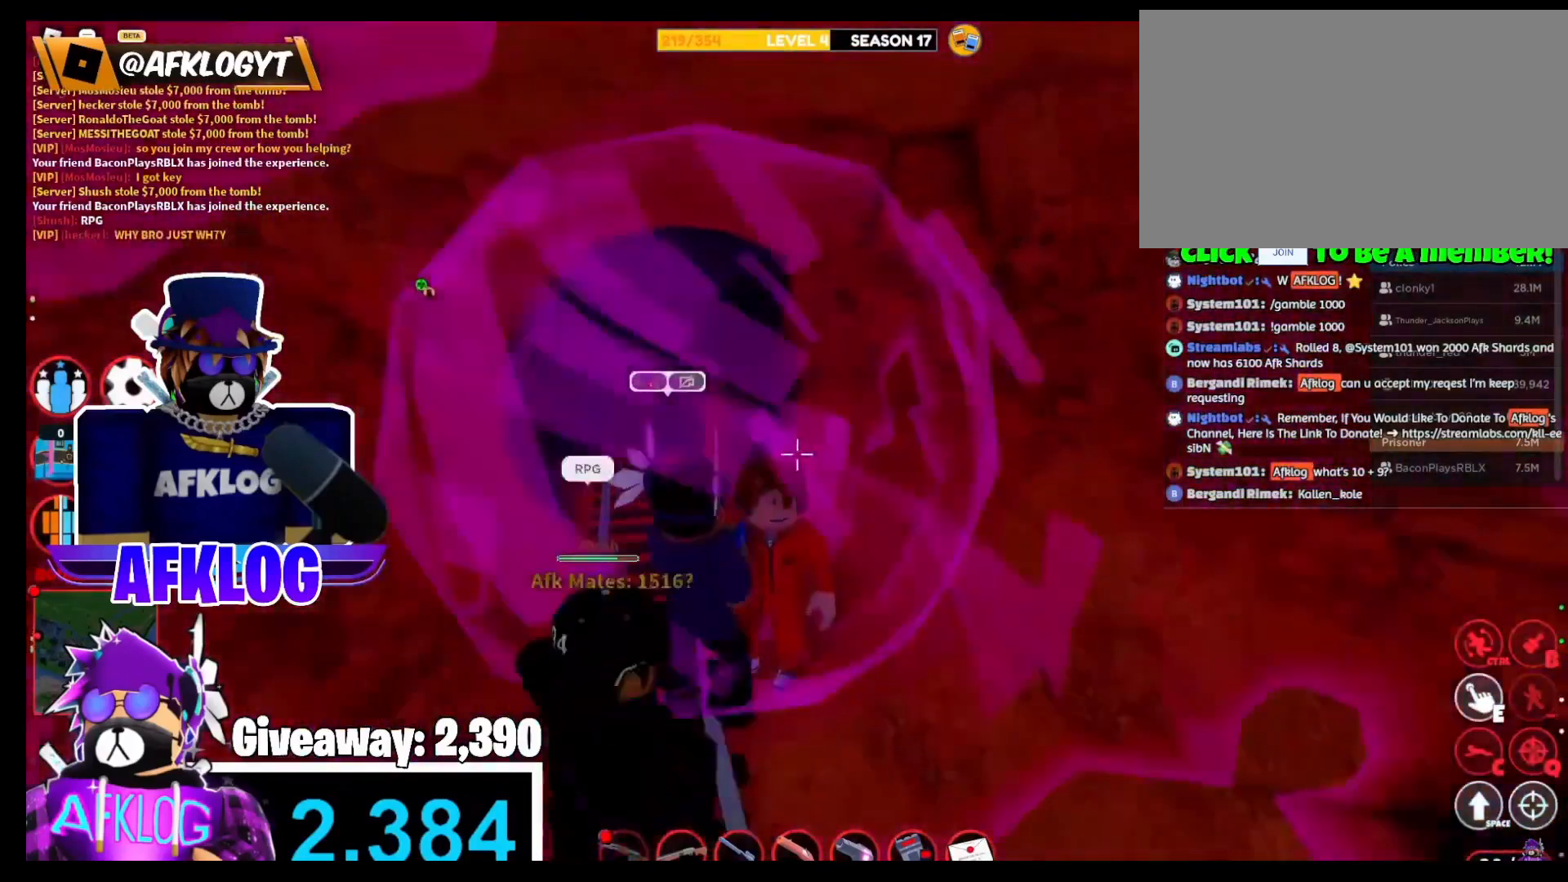
{"keys": ["shift"], "mouse": [], "events": [[134, "a", "down"], [501, "a", "up"], [501, "w", "up"]]}
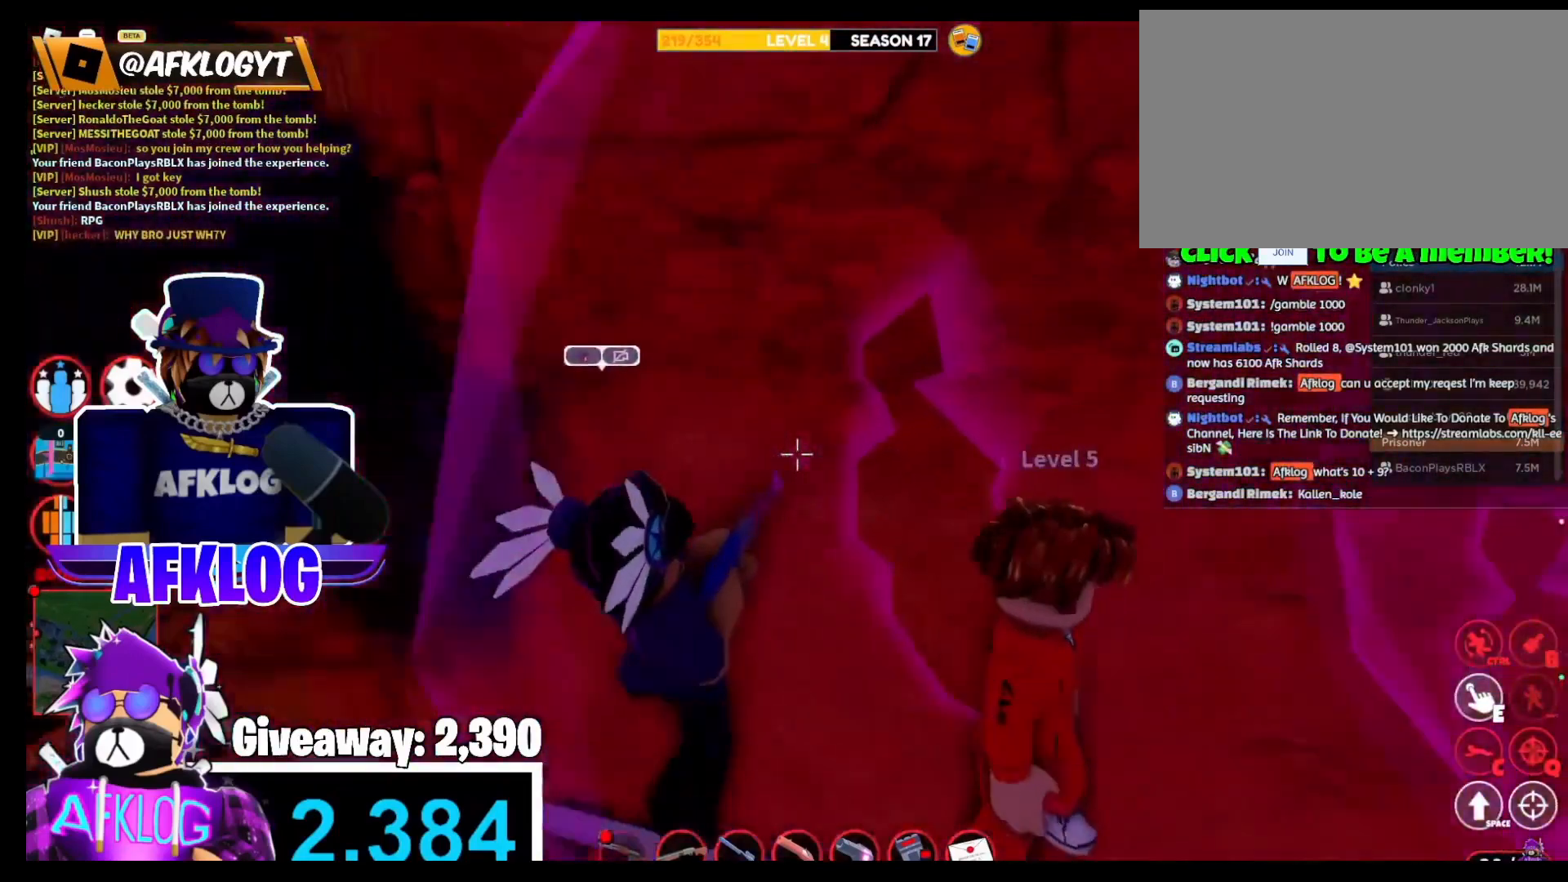
{"keys": [], "mouse": ["right"], "events": [[67, "shift", "up"], [200, "1", "down"], [300, "1", "up"], [400, "mouse_right", "down"]]}
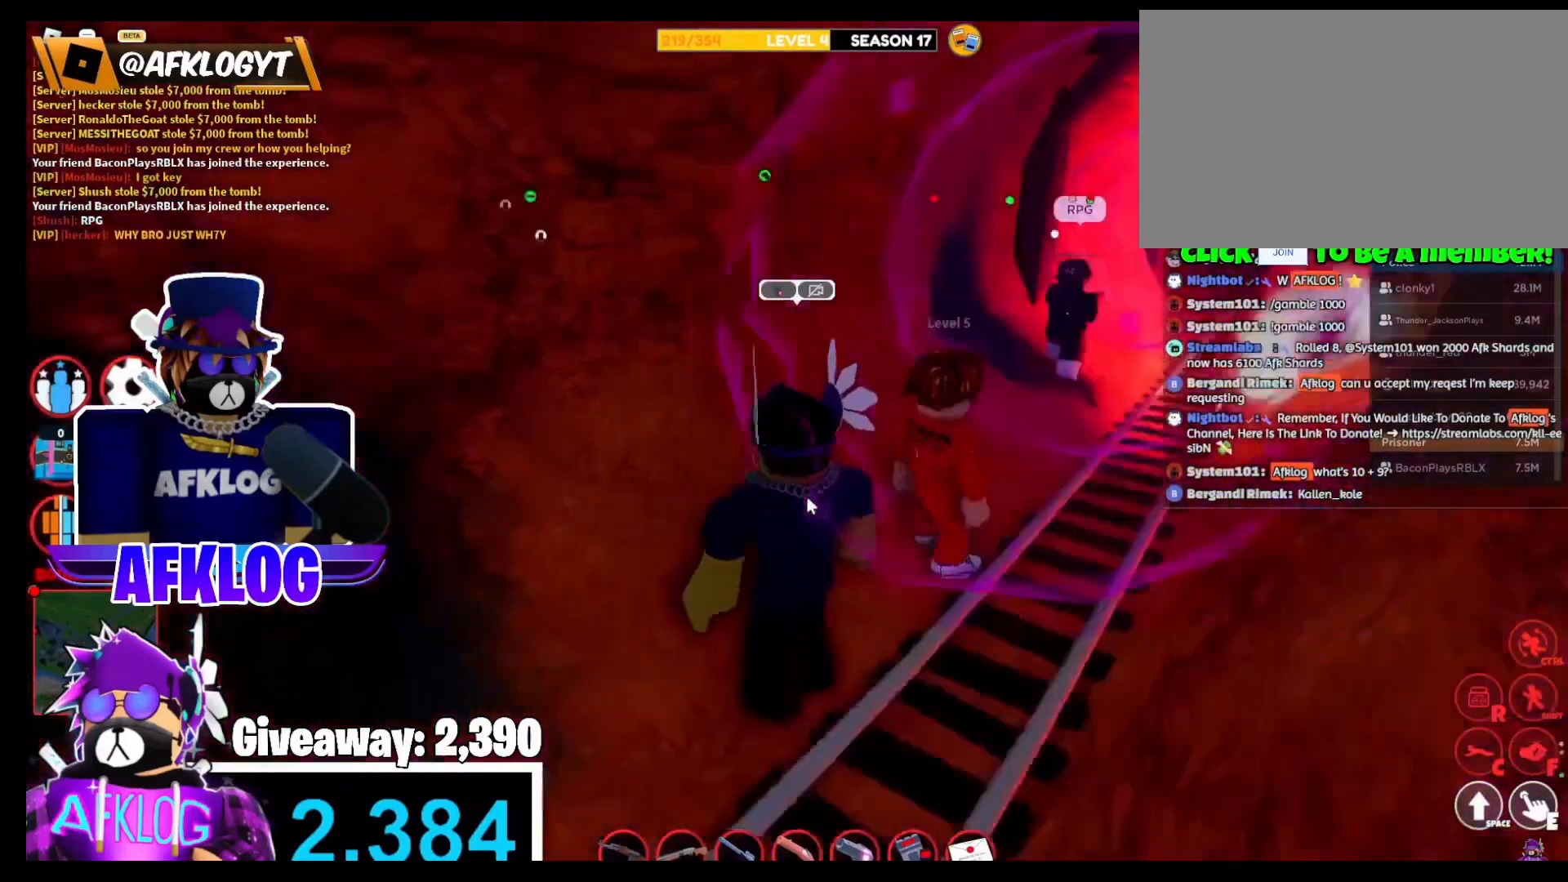
{"keys": [], "mouse": [], "events": [[167, "s", "down"], [401, "mouse_right", "up"], [467, "s", "up"]]}